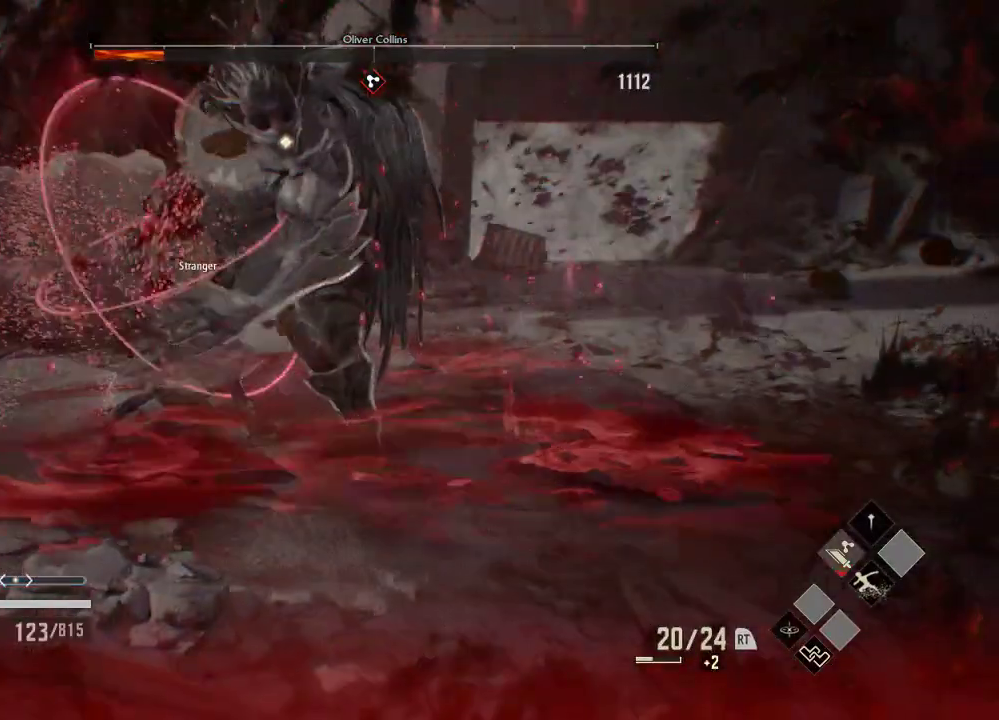
Gameplay with a controller (Xbox layout); each line is a JSON object with the inputs held at the frame after it (dt_ms = milliseconds from this image to that frame). "events" lists button and stick changes between this image and that frame as [ms after this image, input, new state], when the widget could be followed in between. Not read: DPAD_LEFT L3.
{"dt_ms": 500, "buttons": [], "left_stick": "right", "right_stick": "center", "events": [[433, "left_stick", "right"]]}
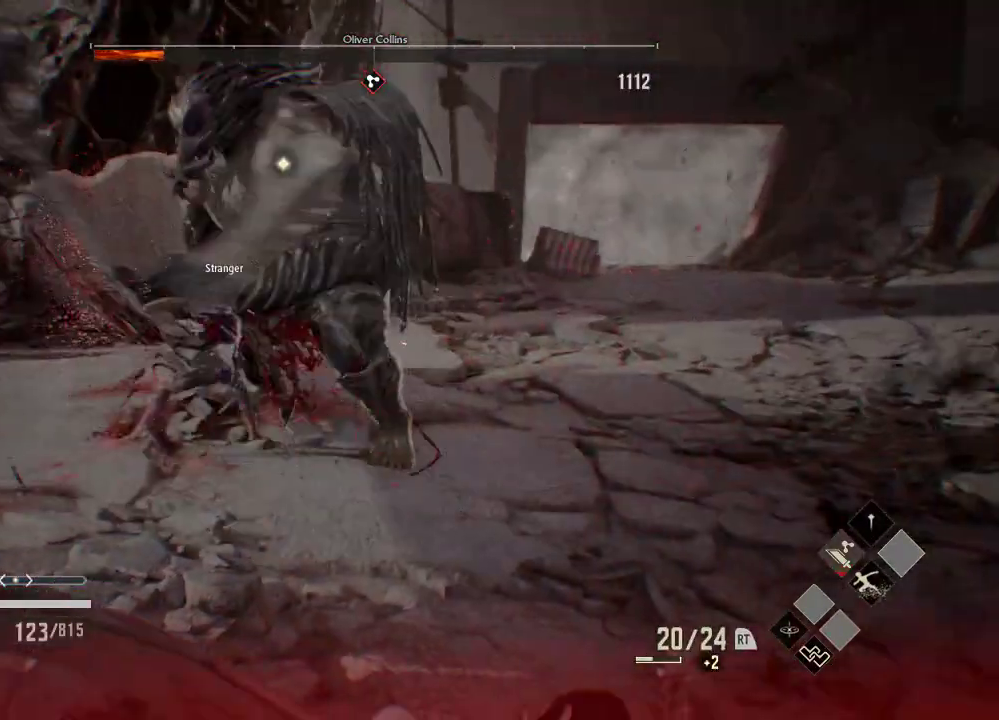
{"dt_ms": 500, "buttons": [], "left_stick": "right", "right_stick": "center"}
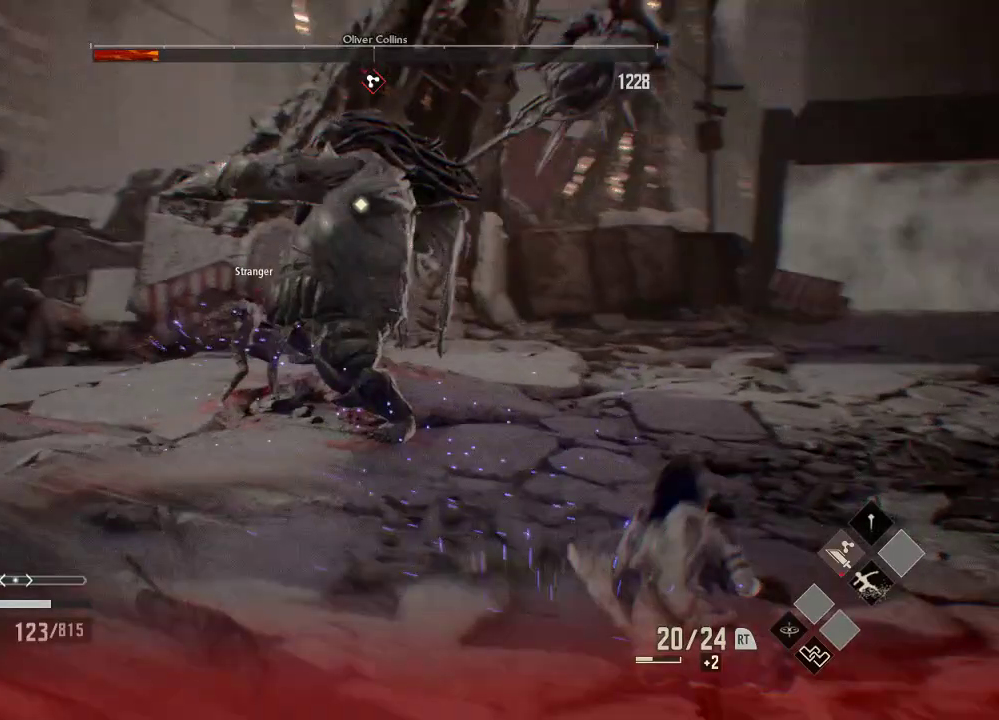
{"dt_ms": 1000, "buttons": [], "left_stick": "up-right", "right_stick": "center"}
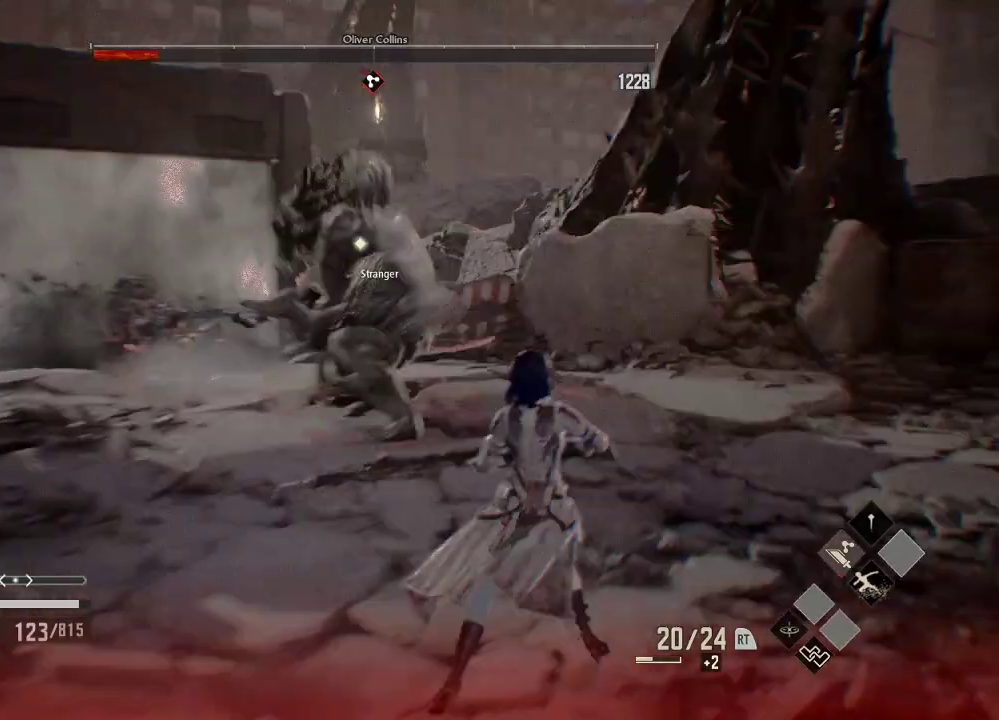
{"dt_ms": 500, "buttons": ["B"], "left_stick": "center", "right_stick": "center", "events": [[33, "right_stick", "down-right"], [133, "right_stick", "center"], [233, "B", "down"], [333, "left_stick", "center"]]}
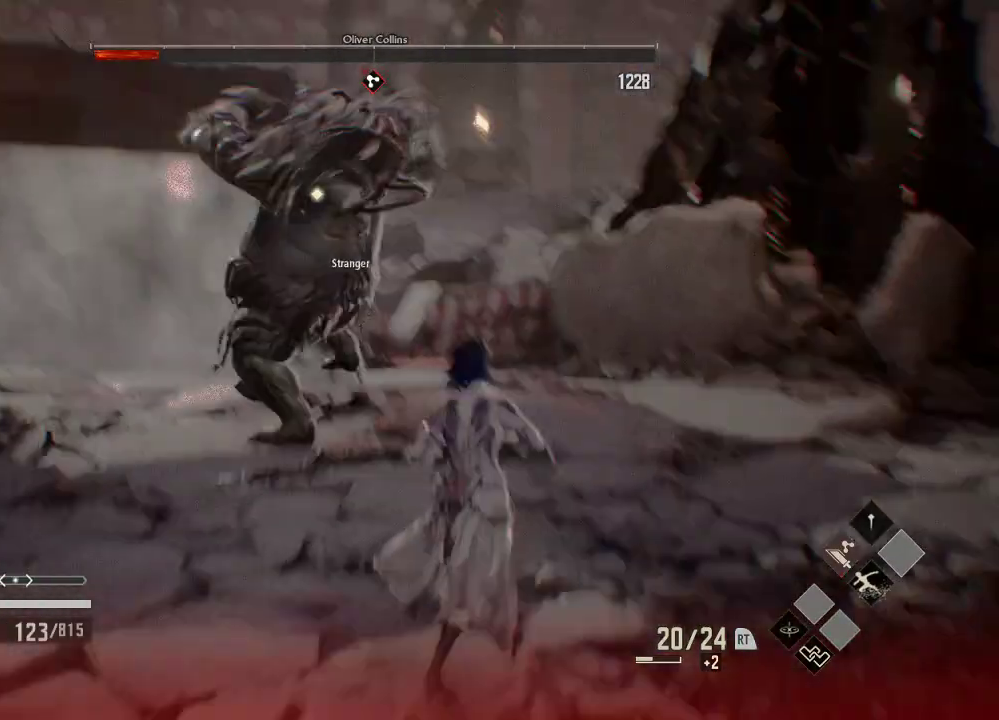
{"dt_ms": 500, "buttons": ["B"], "left_stick": "center", "right_stick": "center"}
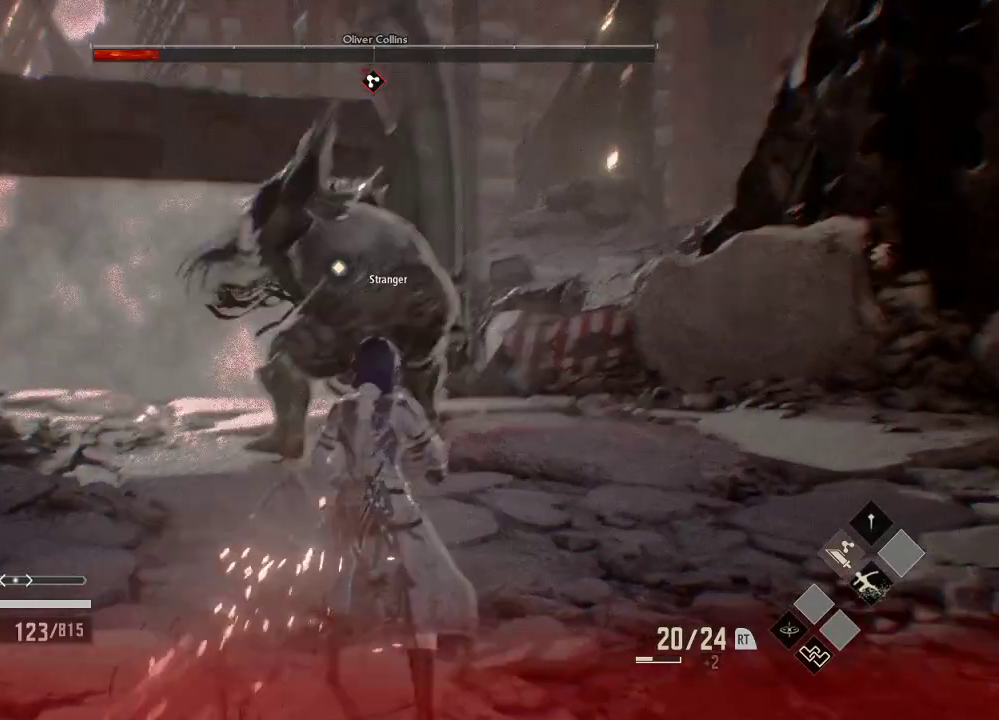
{"dt_ms": 1000, "buttons": ["B"], "left_stick": "center", "right_stick": "center"}
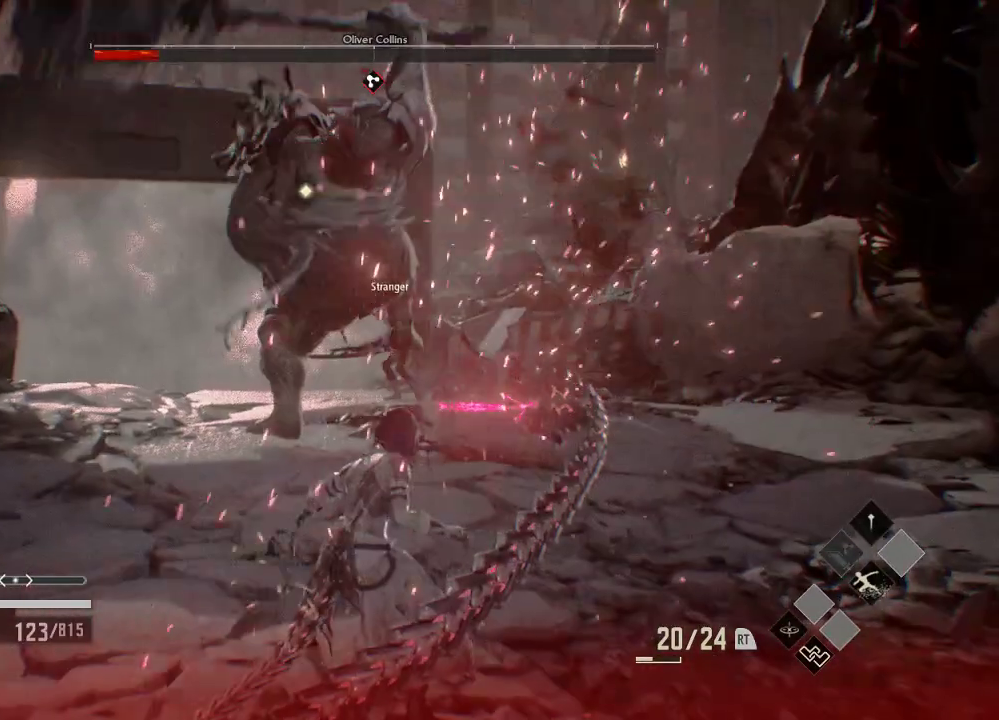
{"dt_ms": 500, "buttons": ["B"], "left_stick": "center", "right_stick": "center", "events": []}
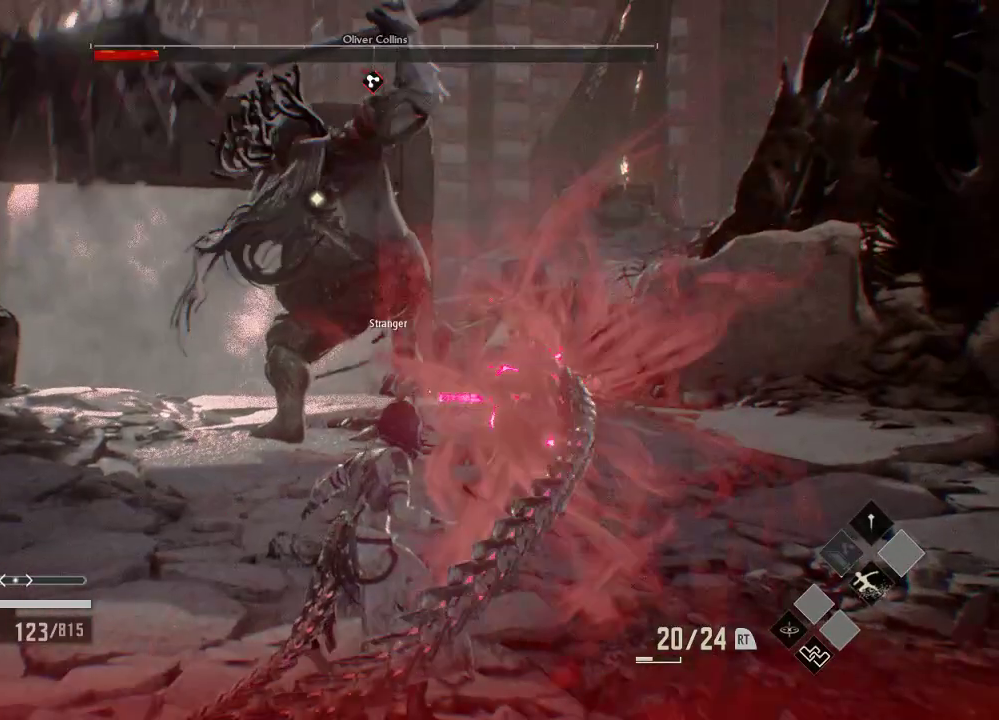
{"dt_ms": 500, "buttons": [], "left_stick": "center", "right_stick": "center"}
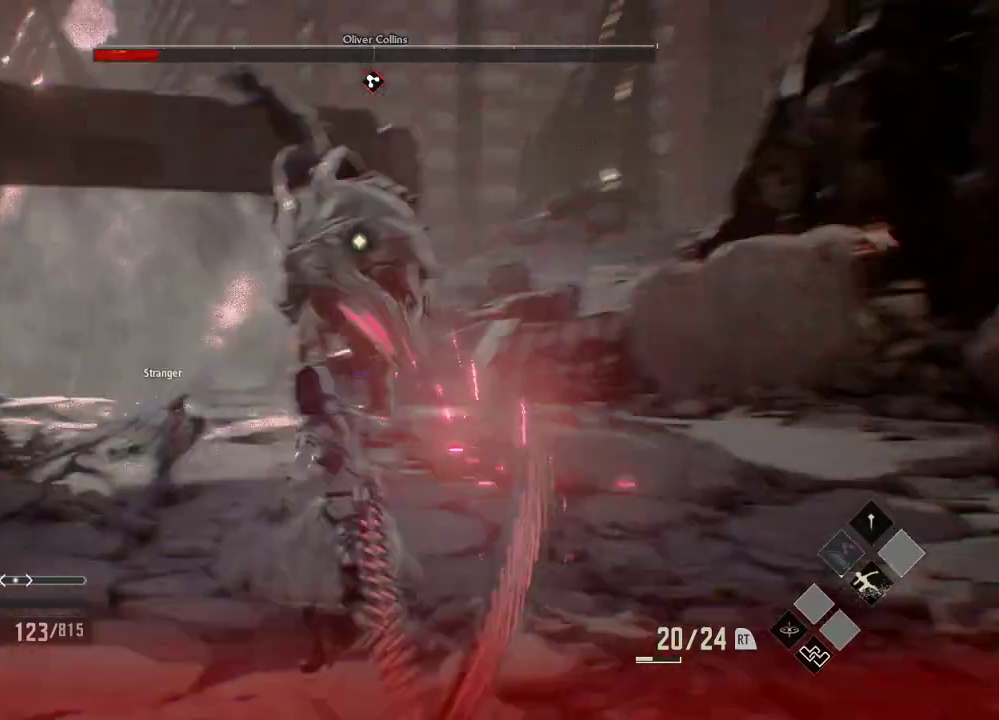
{"dt_ms": 500, "buttons": [], "left_stick": "down-right", "right_stick": "center", "events": [[33, "left_stick", "down-right"], [233, "DPAD_RIGHT", "down"], [433, "DPAD_RIGHT", "up"]]}
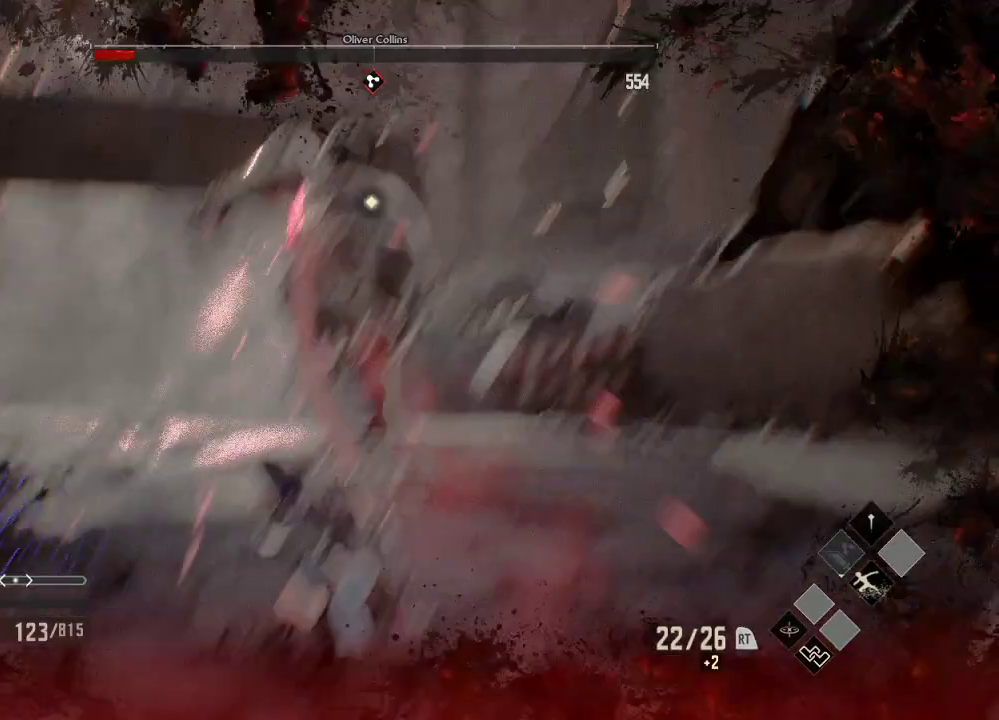
{"dt_ms": 1000, "buttons": ["A"], "left_stick": "down-right", "right_stick": "center", "events": [[333, "L2", "down"], [533, "L2", "up"], [633, "L2", "down"], [933, "A", "down"], [933, "L2", "up"]]}
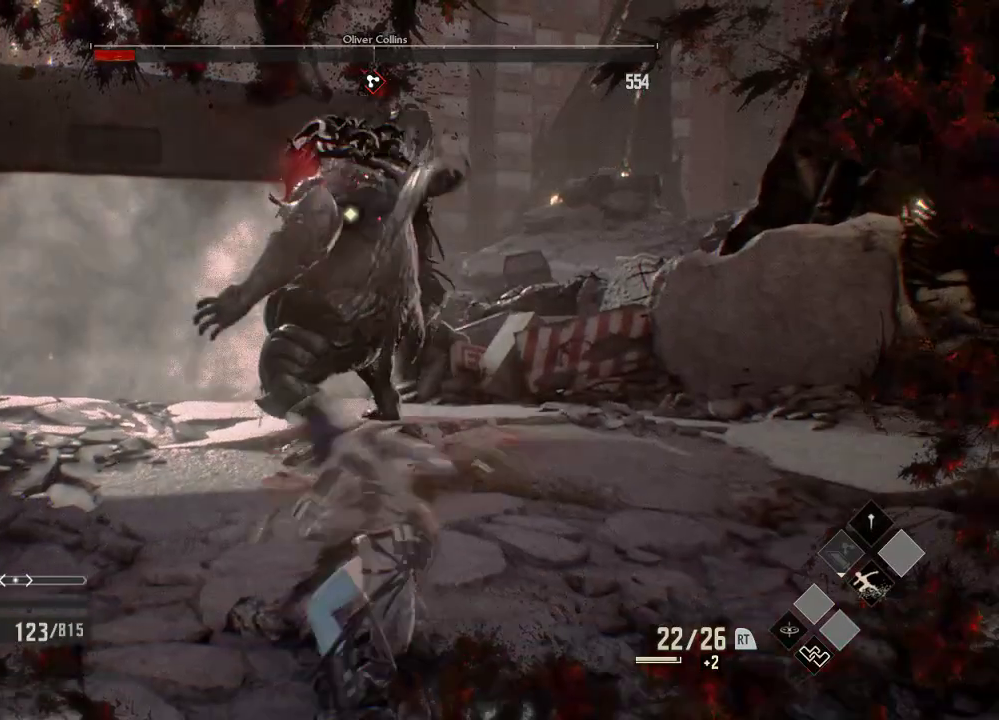
{"dt_ms": 500, "buttons": [], "left_stick": "down-right", "right_stick": "center"}
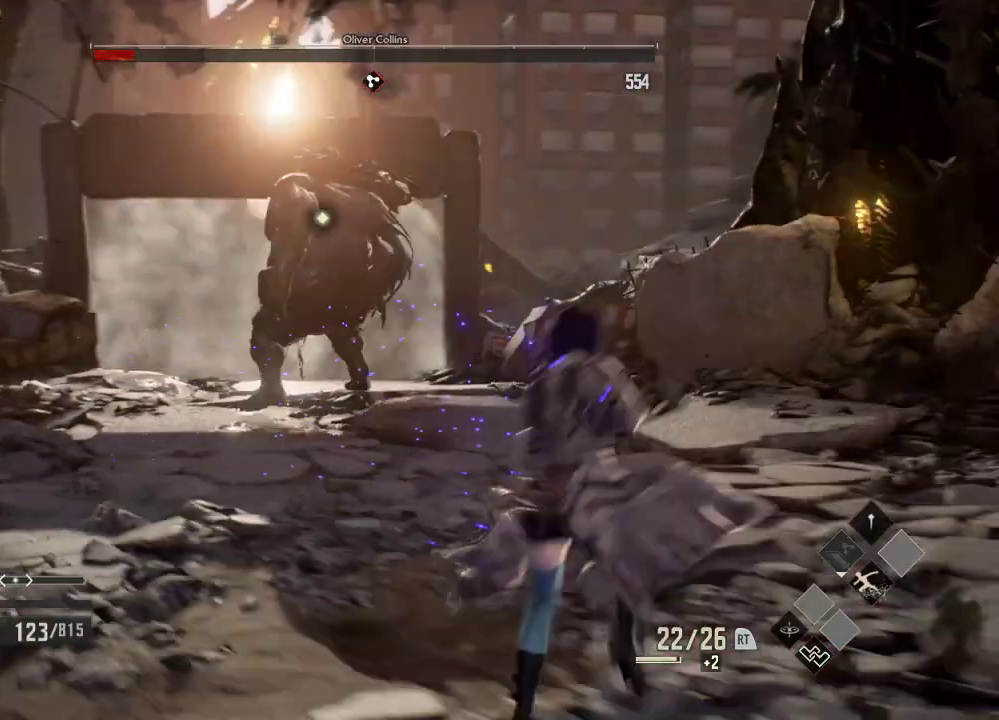
{"dt_ms": 500, "buttons": [], "left_stick": "down-right", "right_stick": "center", "events": [[133, "DPAD_DOWN", "down"], [233, "DPAD_DOWN", "up"]]}
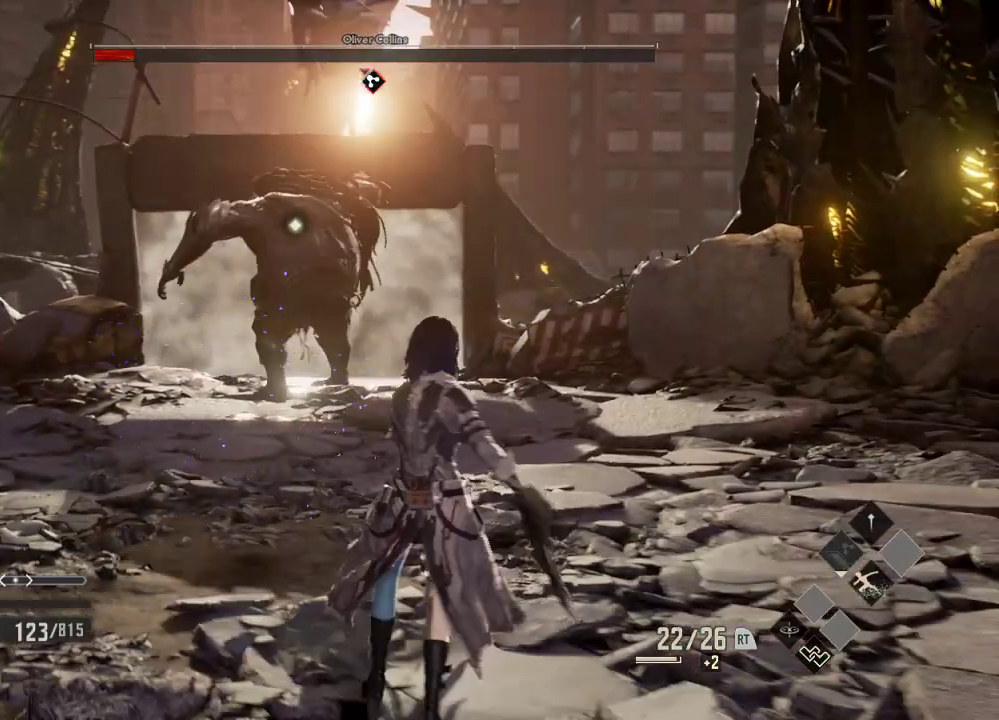
{"dt_ms": 500, "buttons": [], "left_stick": "down-right", "right_stick": "center", "events": []}
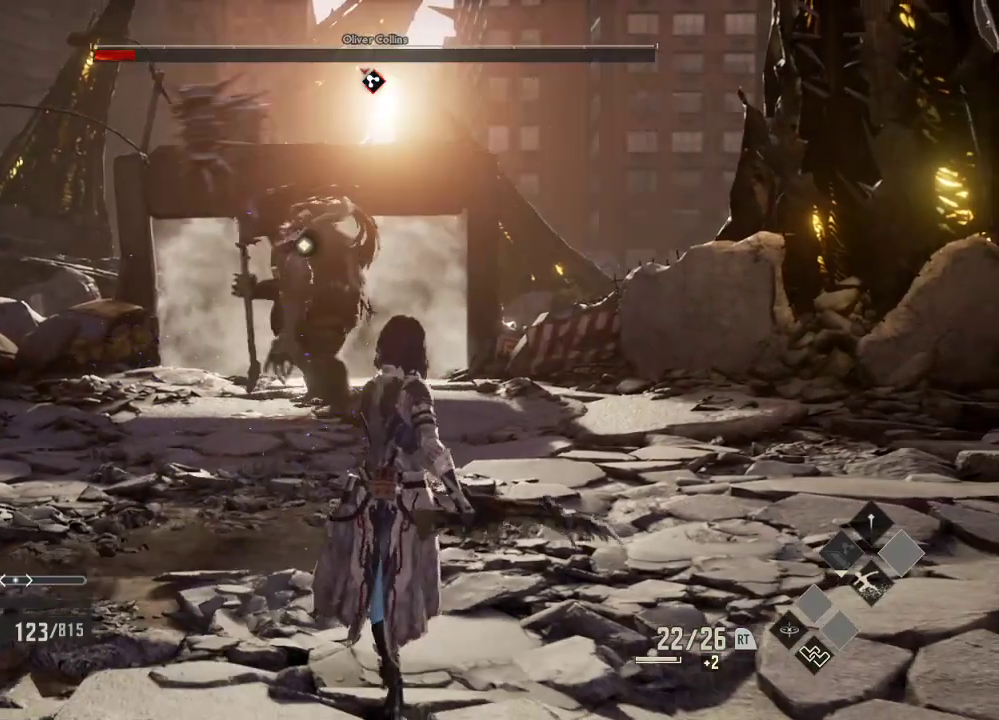
{"dt_ms": 500, "buttons": [], "left_stick": "down-right", "right_stick": "center", "events": []}
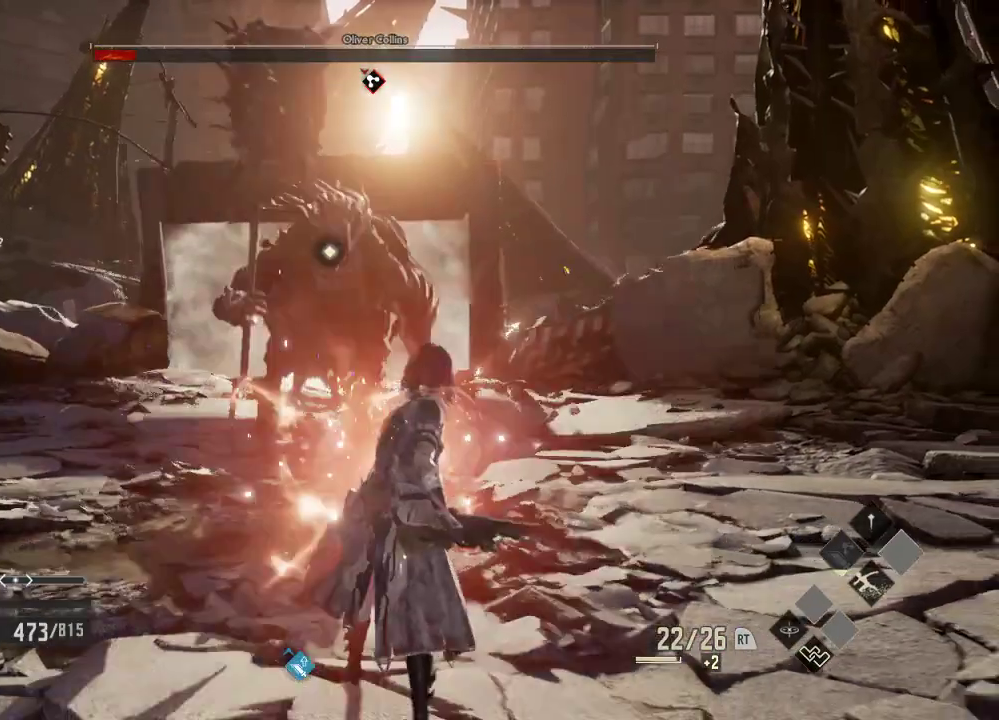
{"dt_ms": 500, "buttons": [], "left_stick": "down-right", "right_stick": "center", "events": []}
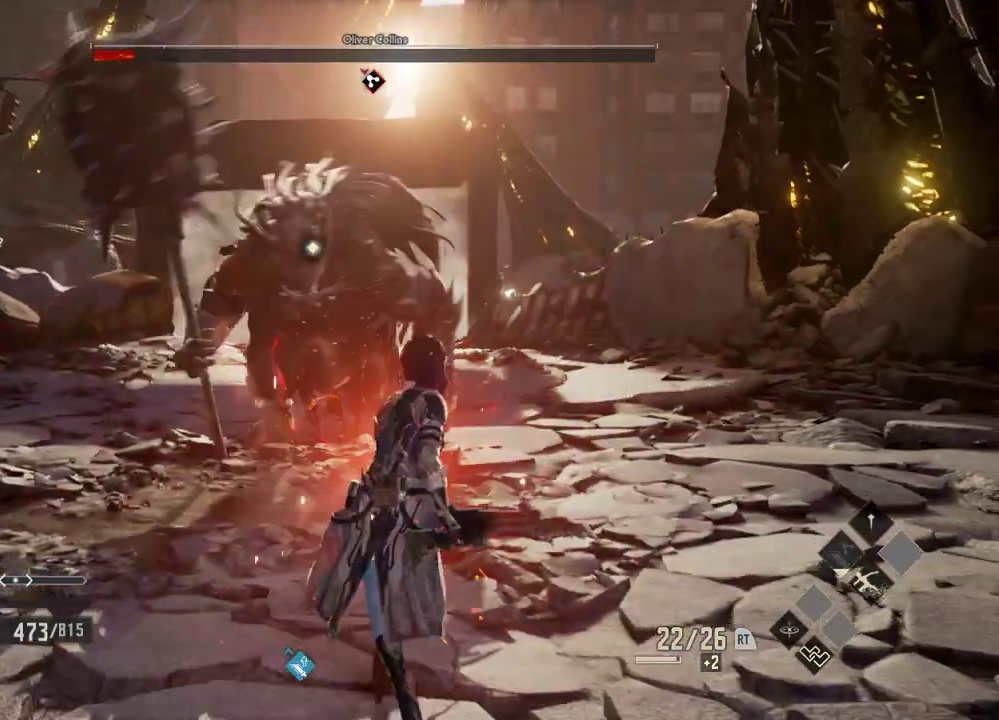
{"dt_ms": 500, "buttons": [], "left_stick": "down", "right_stick": "center", "events": [[233, "left_stick", "down"]]}